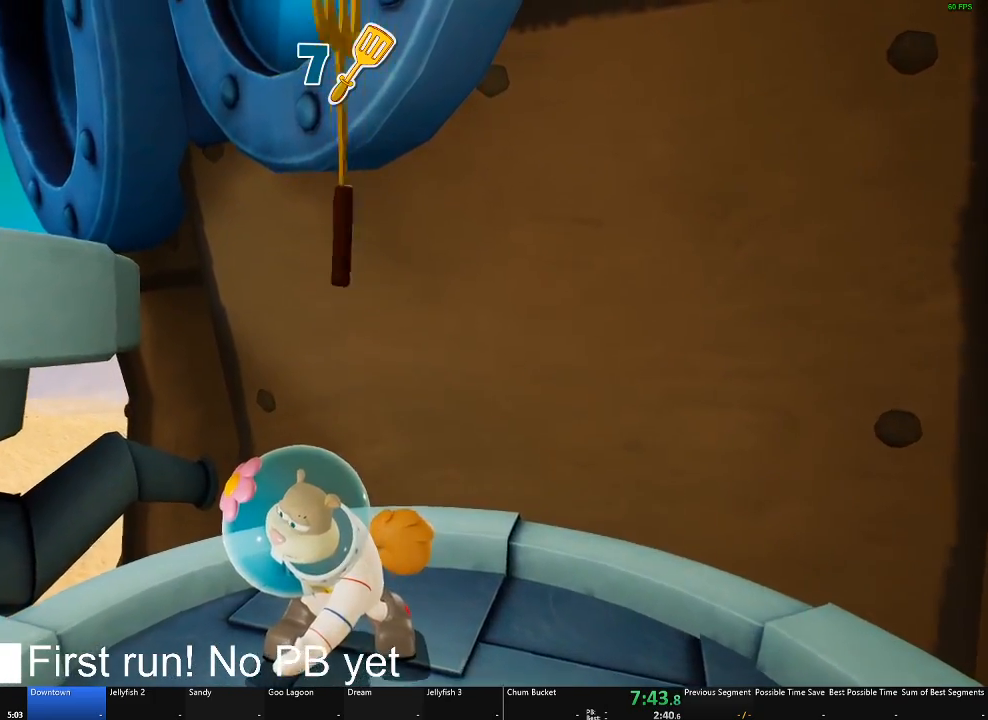
Gameplay with a controller (Xbox layout); each line is a JSON object with the inputs held at the frame after it. "button_events" lists button changes between this image and that frame as [ms after this image, input, new state], when the widget could be followed in between (sticks are given only as held states).
{"buttons": [], "left_stick": "center", "right_stick": "center", "button_events": []}
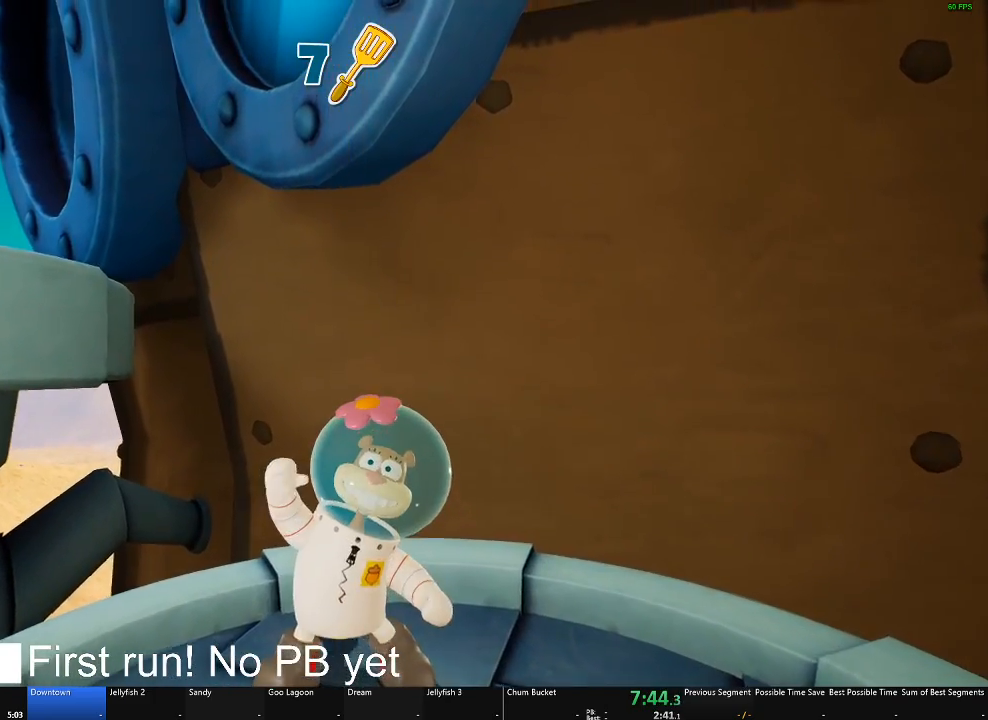
{"buttons": [], "left_stick": "center", "right_stick": "center", "button_events": []}
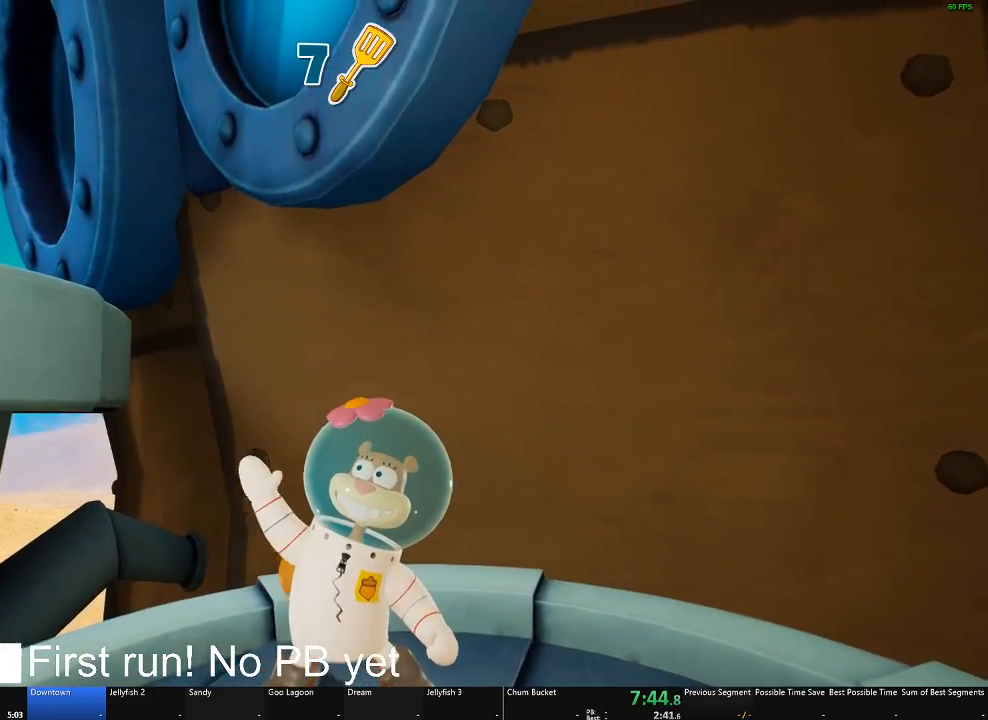
{"buttons": [], "left_stick": "center", "right_stick": "center", "button_events": []}
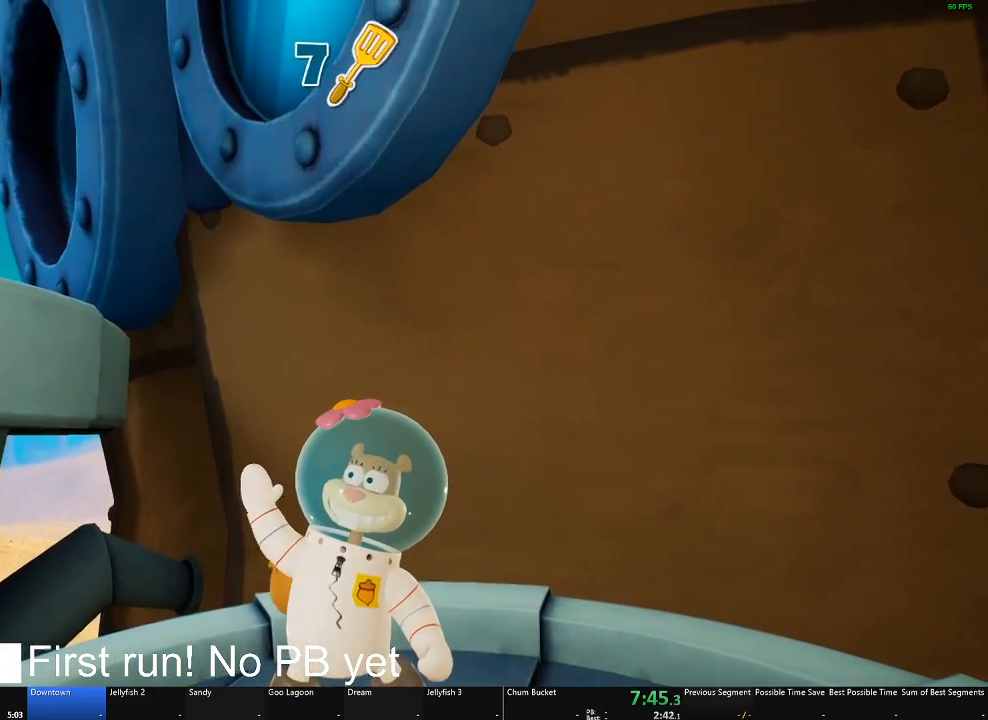
{"buttons": [], "left_stick": "up-left", "right_stick": "center", "button_events": []}
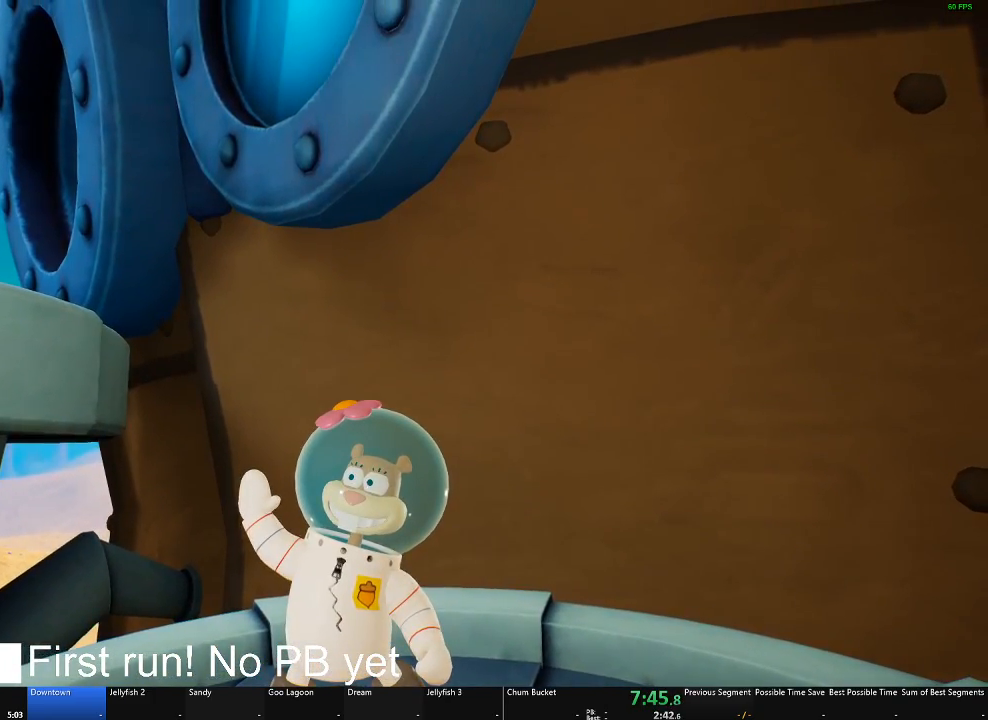
{"buttons": [], "left_stick": "left", "right_stick": "center", "button_events": []}
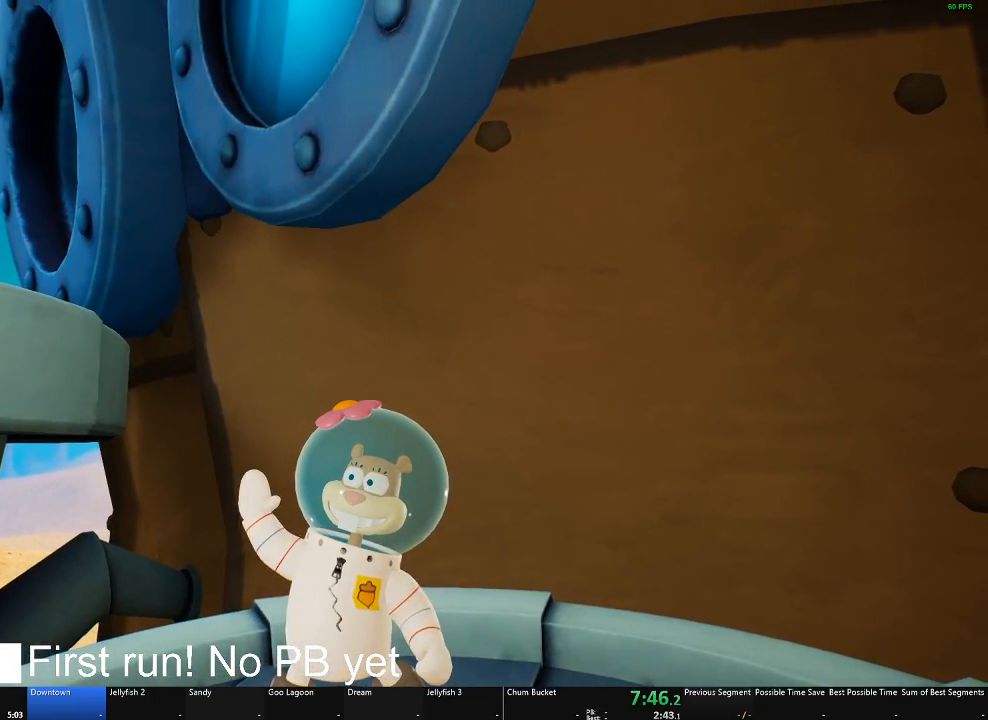
{"buttons": [], "left_stick": "center", "right_stick": "center", "button_events": []}
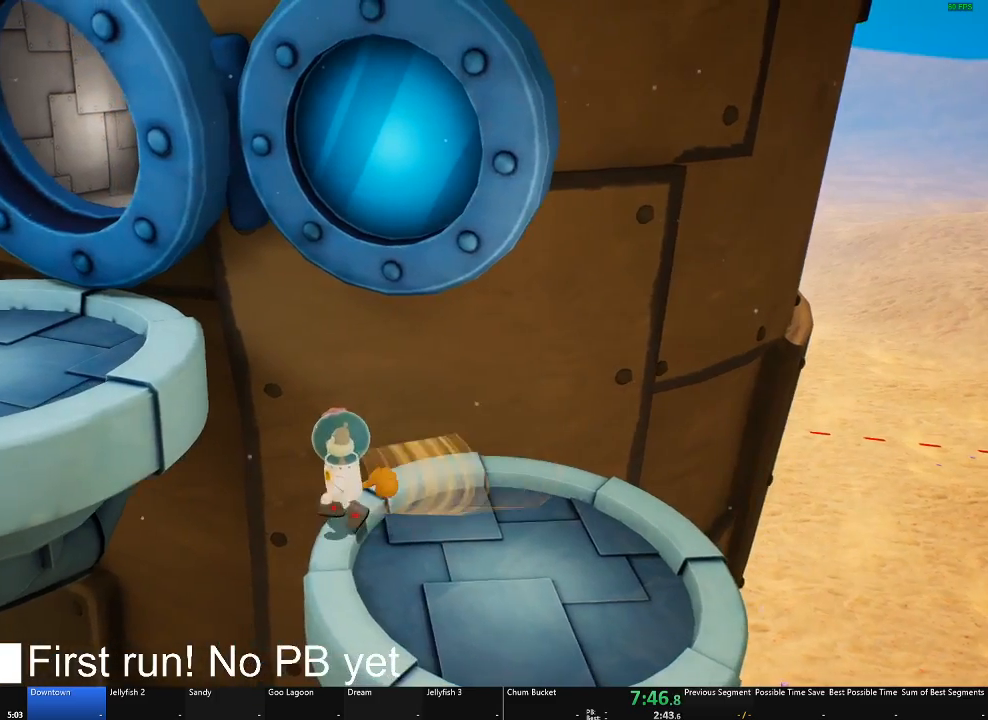
{"buttons": [], "left_stick": "up", "right_stick": "center", "button_events": []}
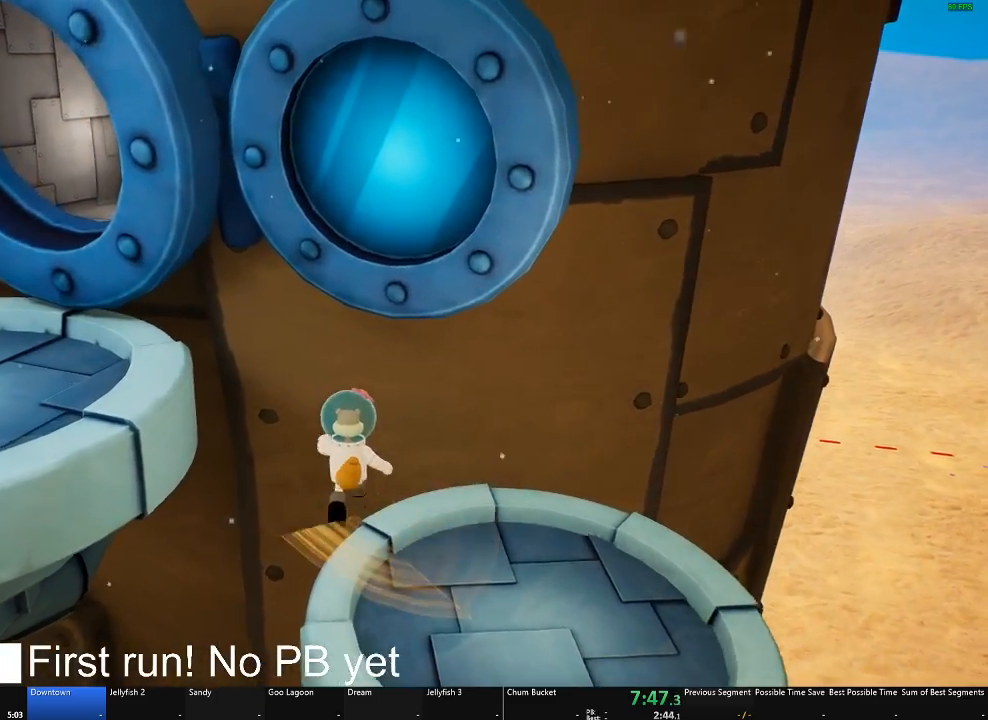
{"buttons": [], "left_stick": "down", "right_stick": "center", "button_events": []}
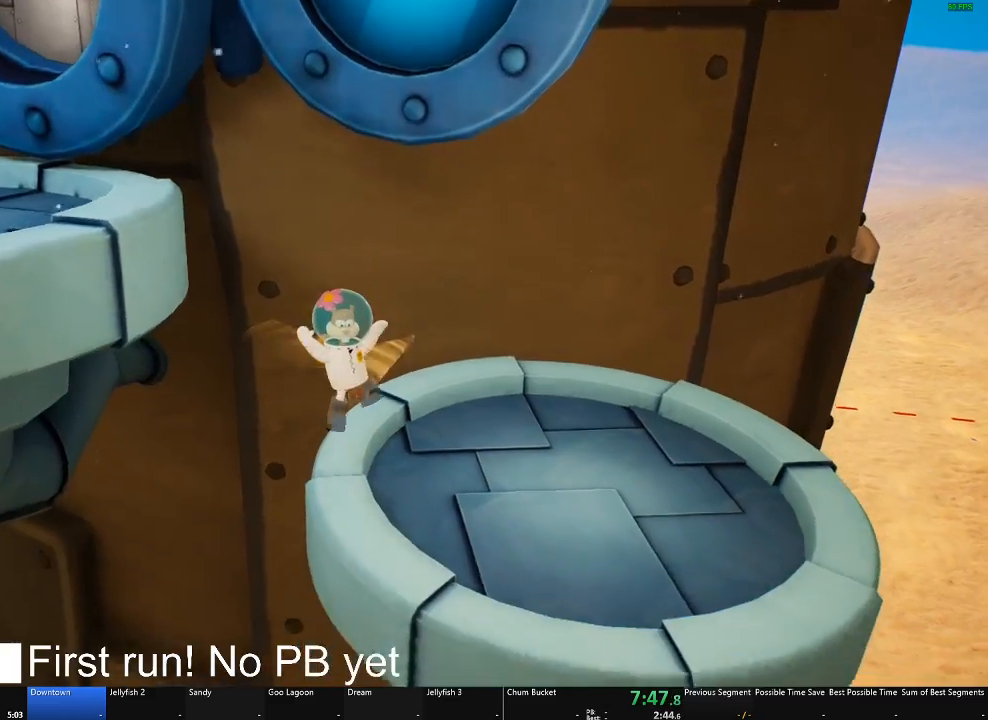
{"buttons": [], "left_stick": "down", "right_stick": "center", "button_events": []}
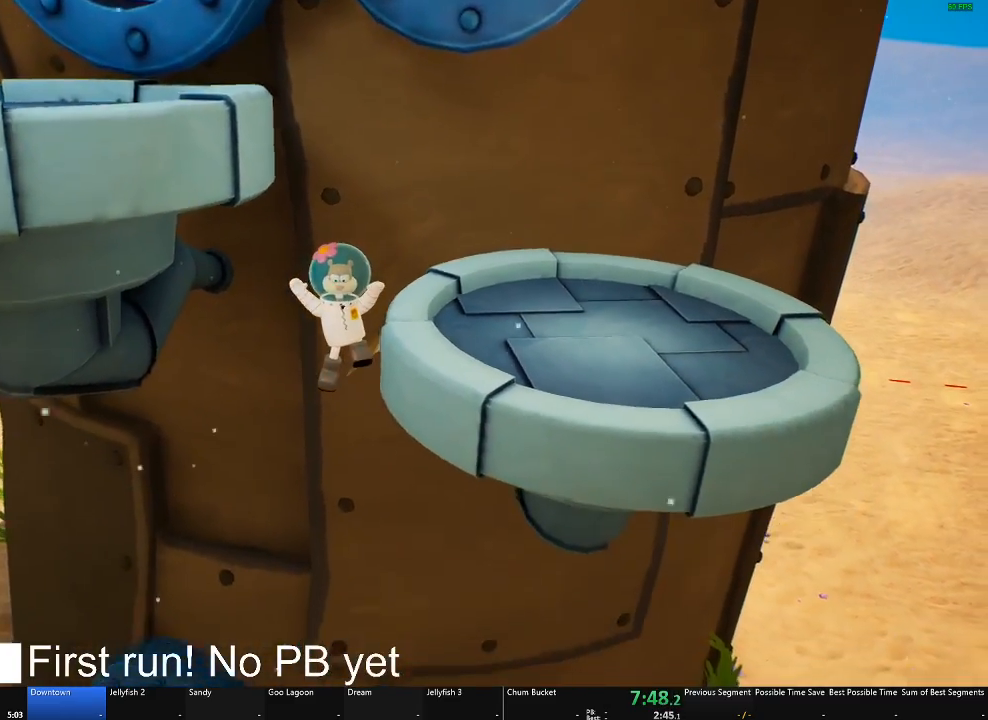
{"buttons": [], "left_stick": "down-left", "right_stick": "center", "button_events": []}
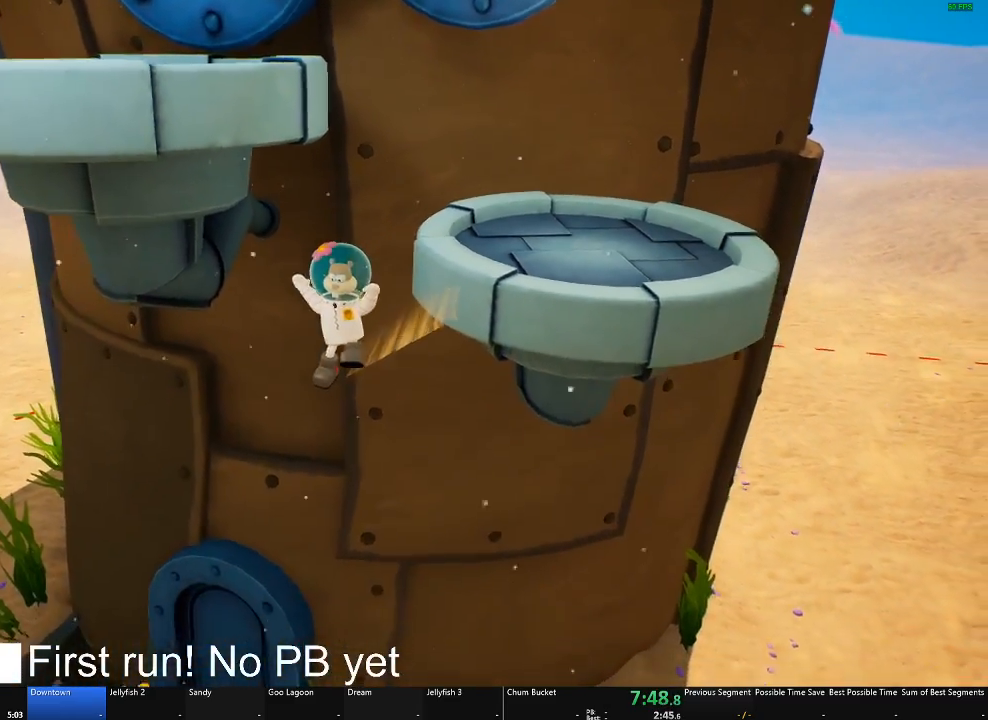
{"buttons": [], "left_stick": "up", "right_stick": "center", "button_events": []}
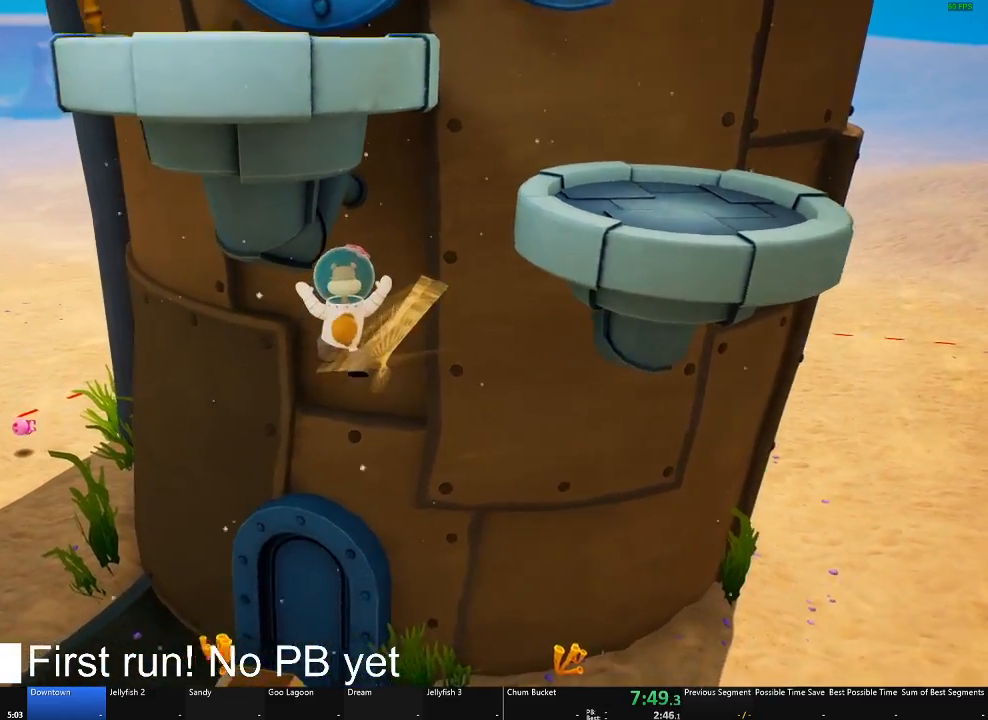
{"buttons": ["A"], "left_stick": "right", "right_stick": "center", "button_events": [[433, "A", "down"]]}
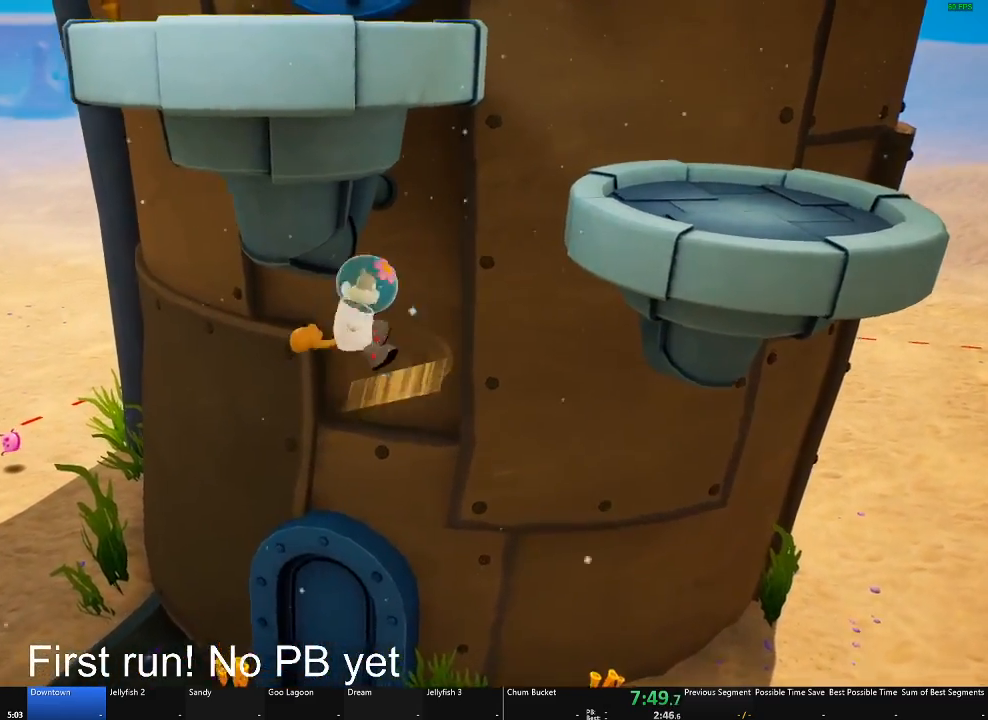
{"buttons": ["L2"], "left_stick": "up-left", "right_stick": "center", "button_events": [[33, "A", "up"], [250, "L2", "down"]]}
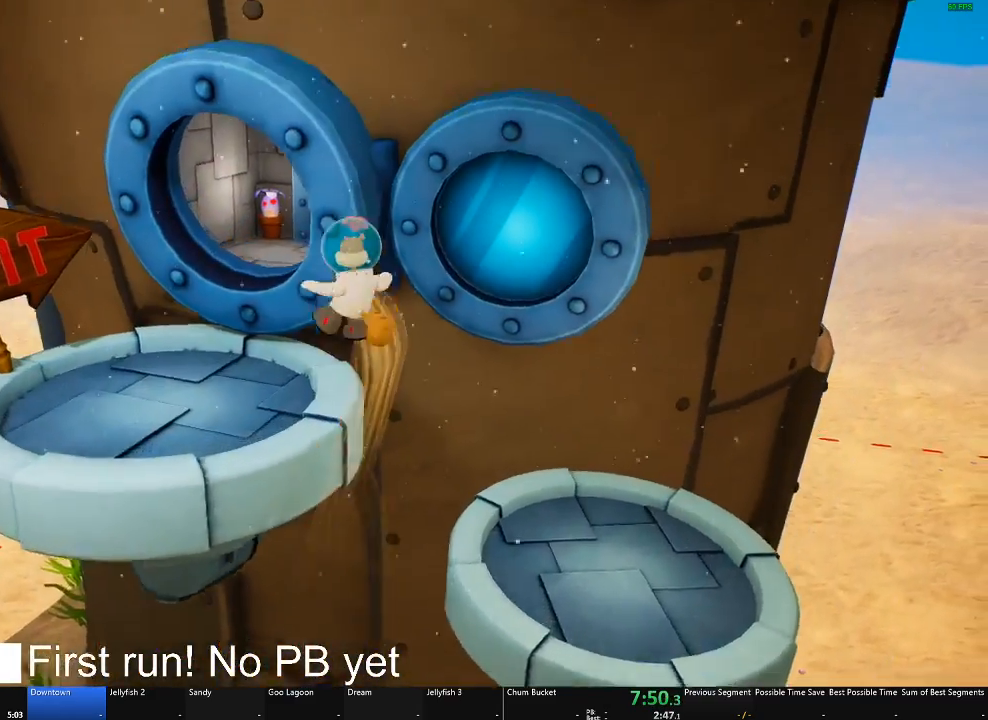
{"buttons": ["L2"], "left_stick": "right", "right_stick": "center", "button_events": [[368, "L2", "up"], [451, "L2", "down"]]}
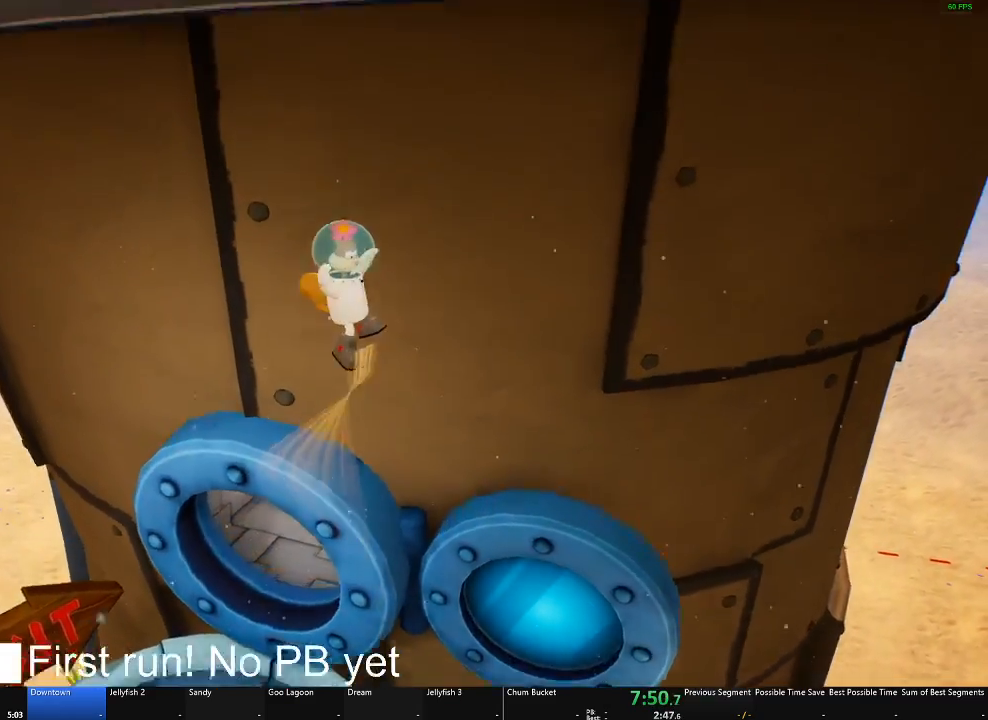
{"buttons": ["L2"], "left_stick": "up", "right_stick": "center", "button_events": [[100, "L2", "up"], [167, "L2", "down"], [267, "L2", "up"], [384, "L2", "down"]]}
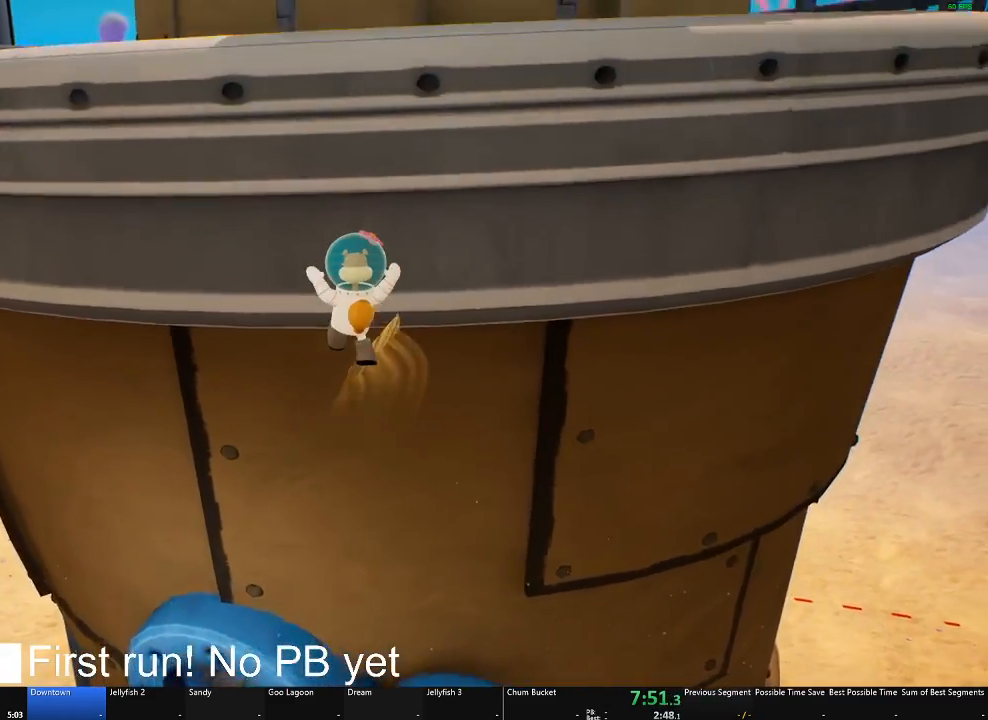
{"buttons": [], "left_stick": "up", "right_stick": "center", "button_events": [[33, "L2", "up"], [33, "R1", "down"], [133, "R1", "up"]]}
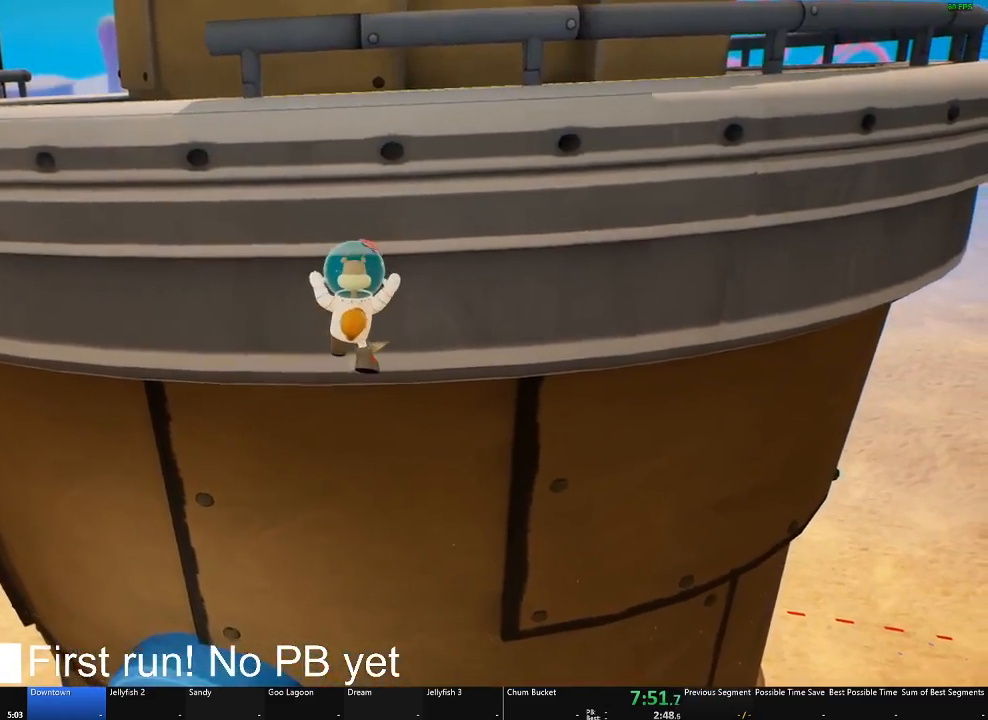
{"buttons": [], "left_stick": "up-left", "right_stick": "center", "button_events": []}
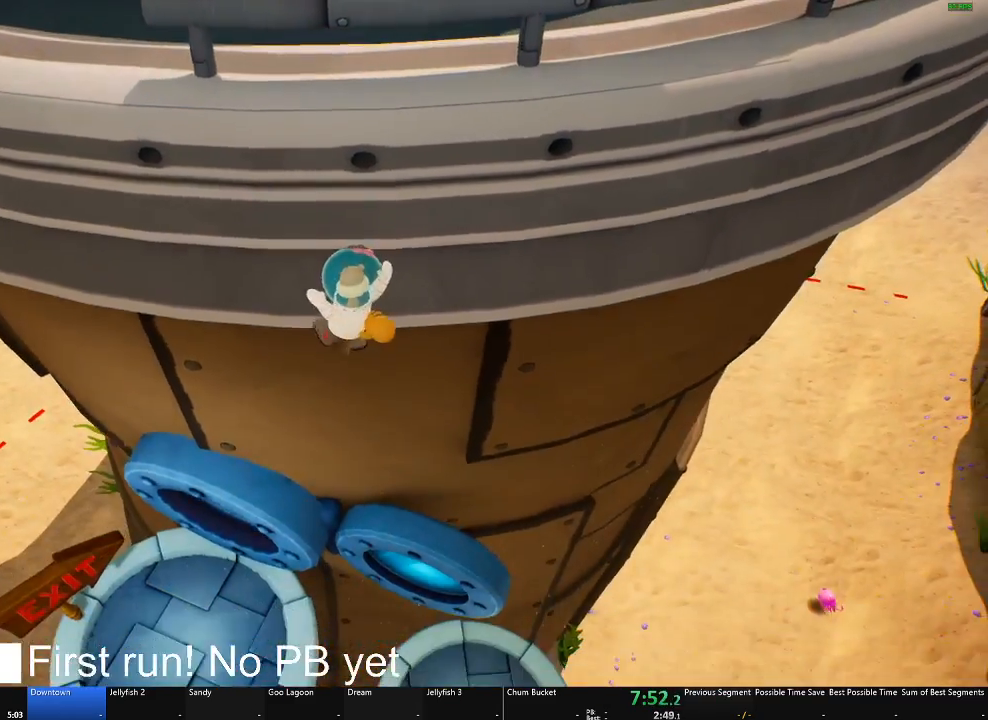
{"buttons": [], "left_stick": "up", "right_stick": "center", "button_events": []}
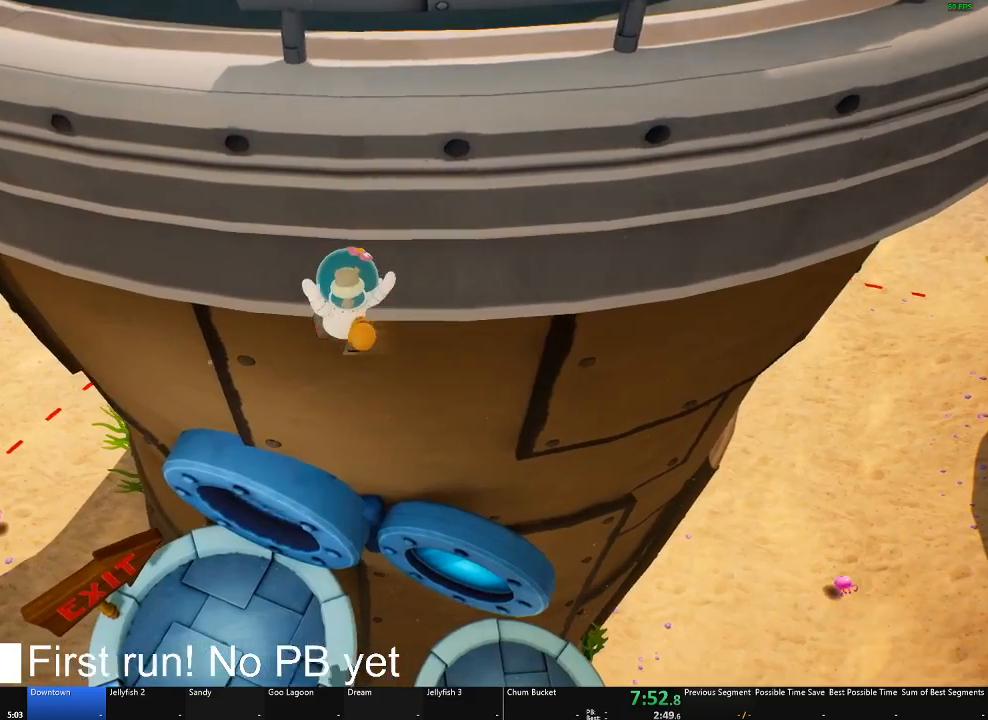
{"buttons": [], "left_stick": "center", "right_stick": "center", "button_events": []}
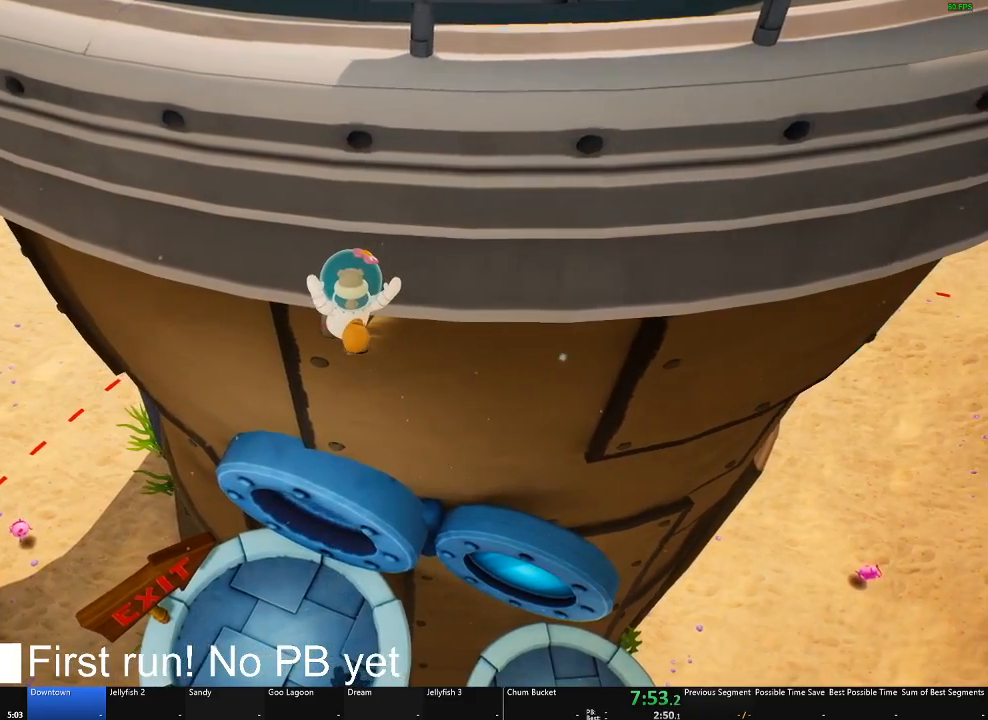
{"buttons": [], "left_stick": "center", "right_stick": "center", "button_events": []}
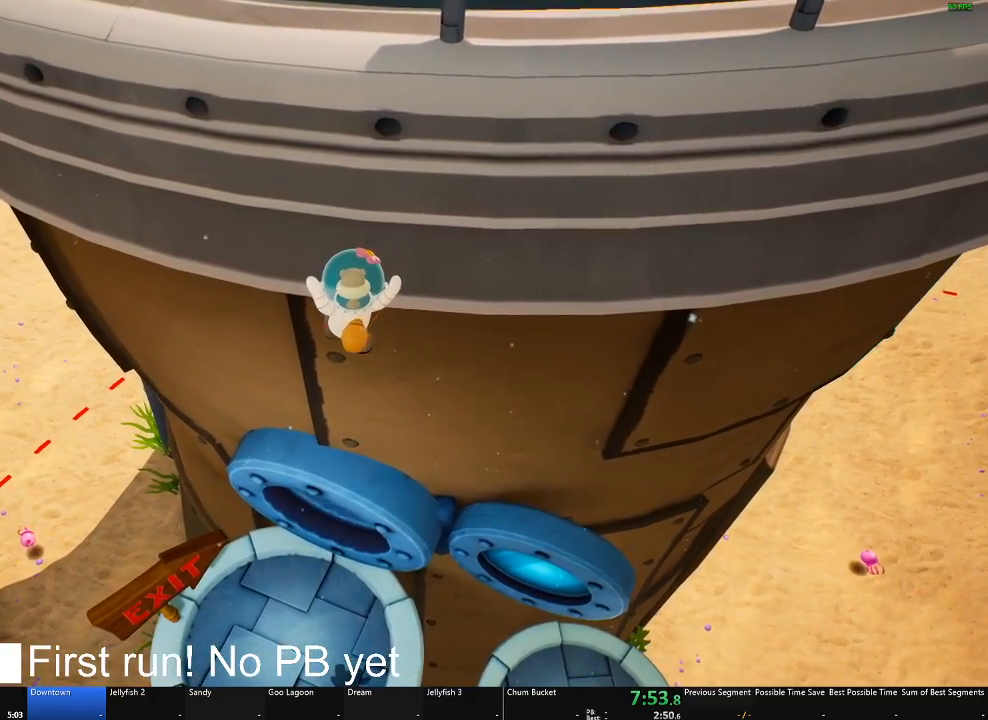
{"buttons": [], "left_stick": "center", "right_stick": "center", "button_events": []}
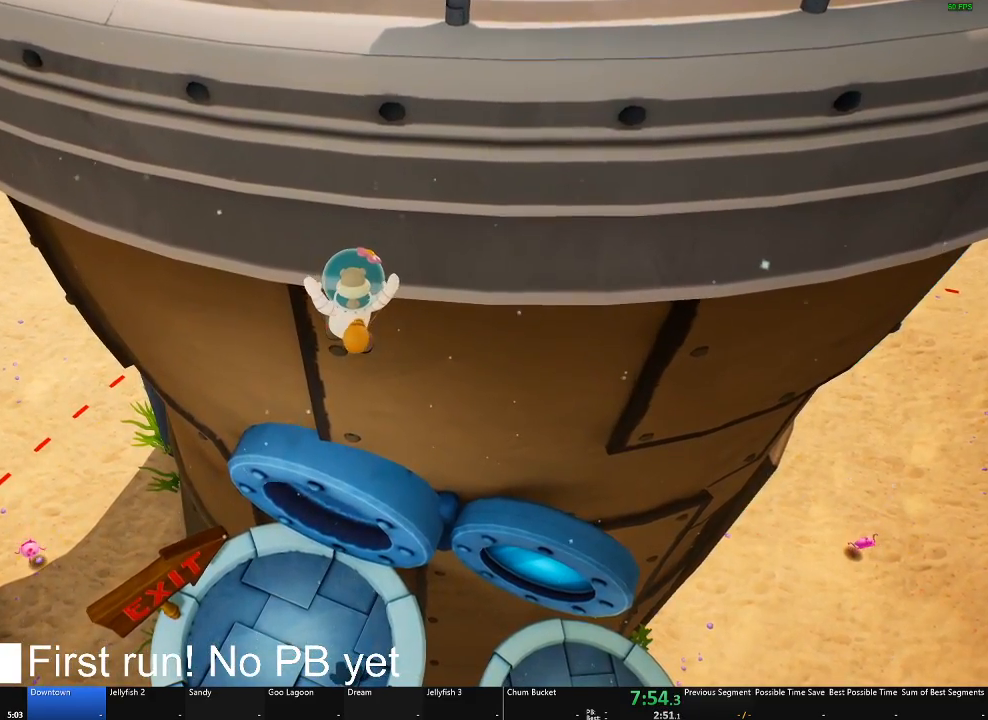
{"buttons": [], "left_stick": "center", "right_stick": "center", "button_events": []}
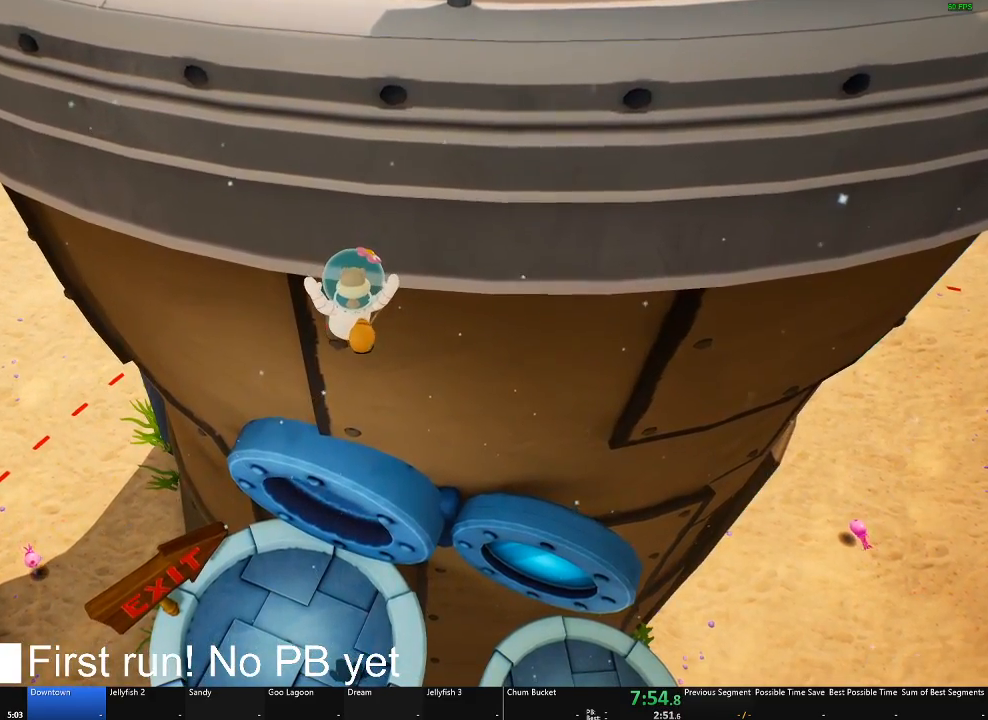
{"buttons": [], "left_stick": "up-right", "right_stick": "center", "button_events": []}
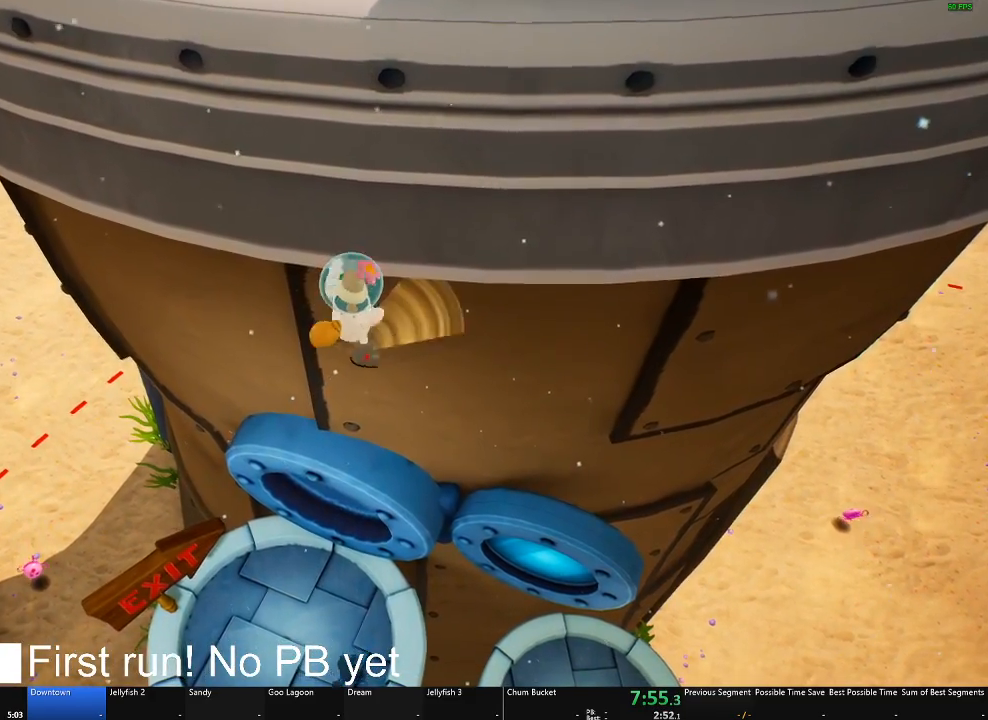
{"buttons": [], "left_stick": "up-right", "right_stick": "center", "button_events": []}
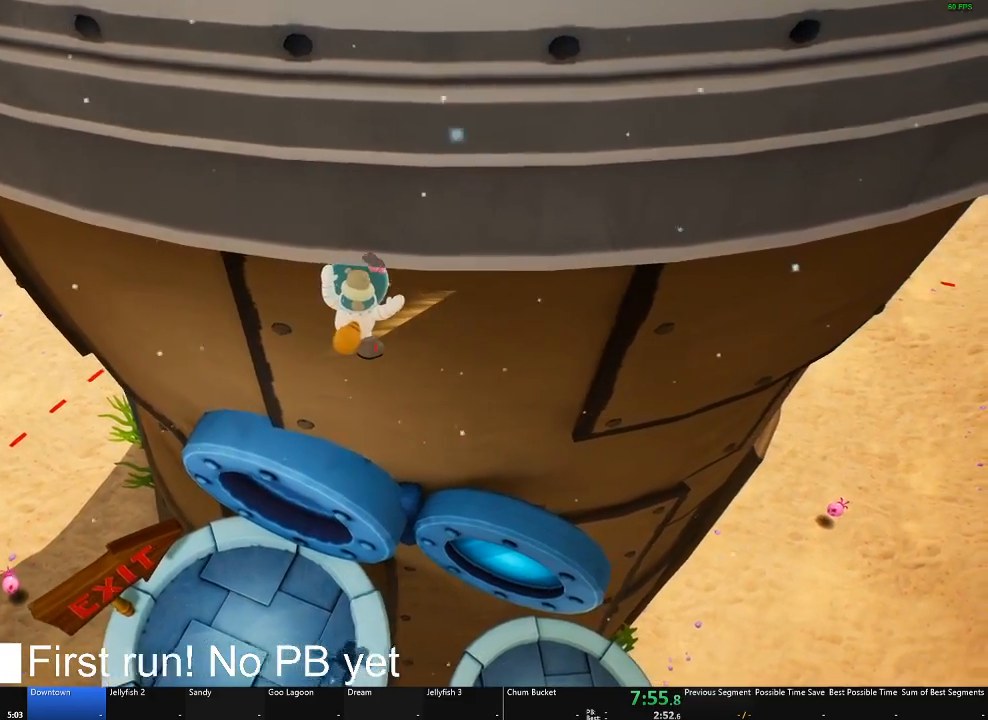
{"buttons": [], "left_stick": "up-left", "right_stick": "center", "button_events": []}
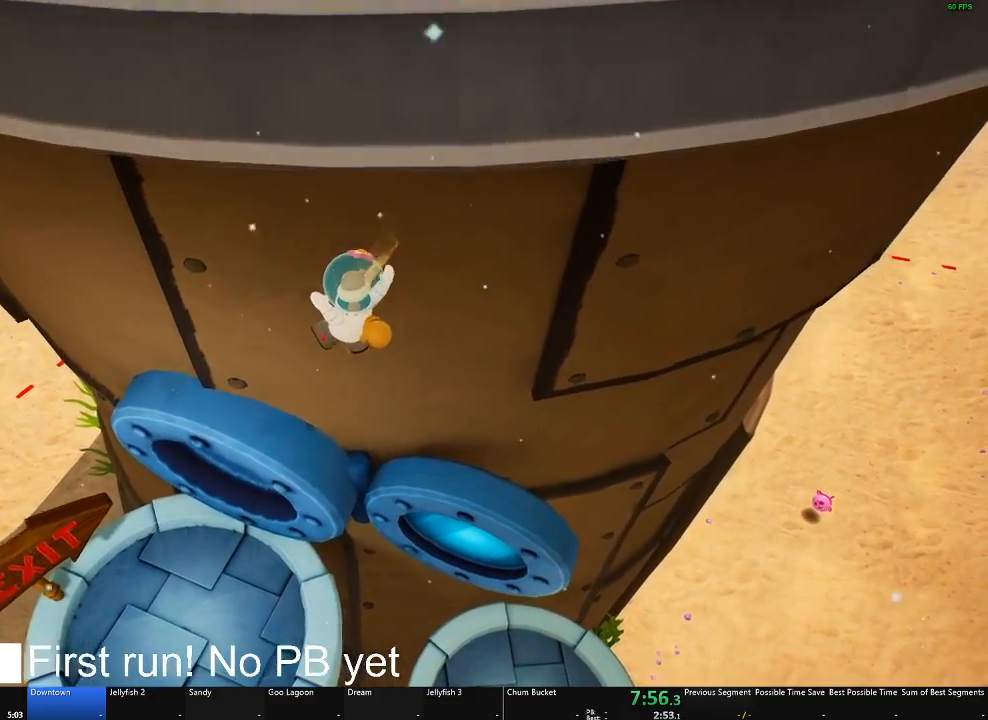
{"buttons": [], "left_stick": "down", "right_stick": "center", "button_events": []}
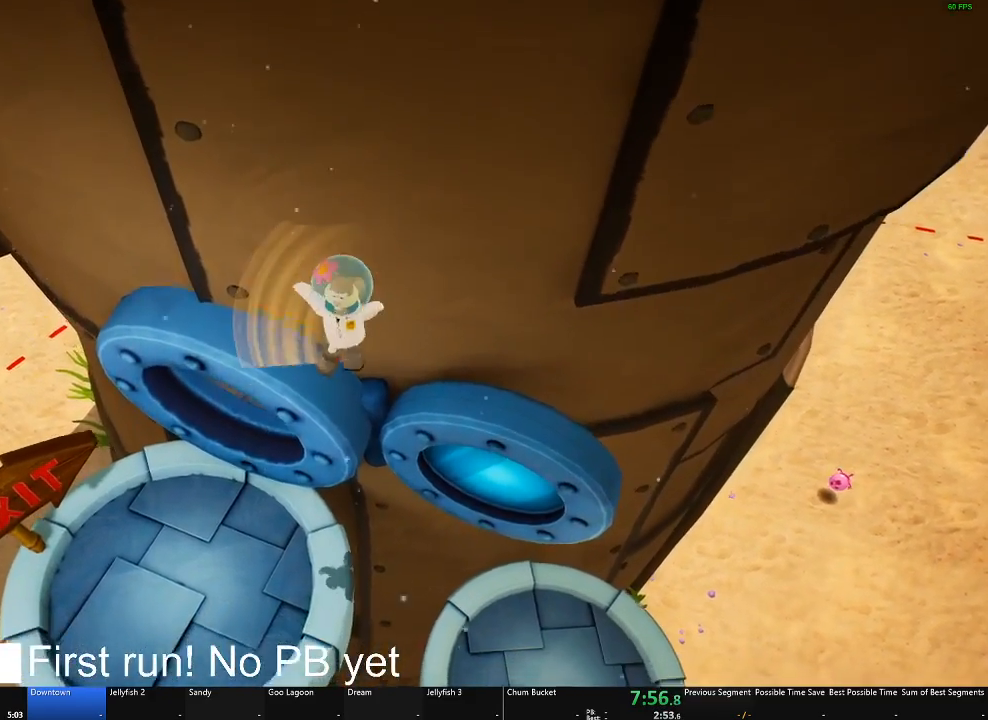
{"buttons": [], "left_stick": "up", "right_stick": "center", "button_events": [[367, "R1", "down"], [484, "R1", "up"]]}
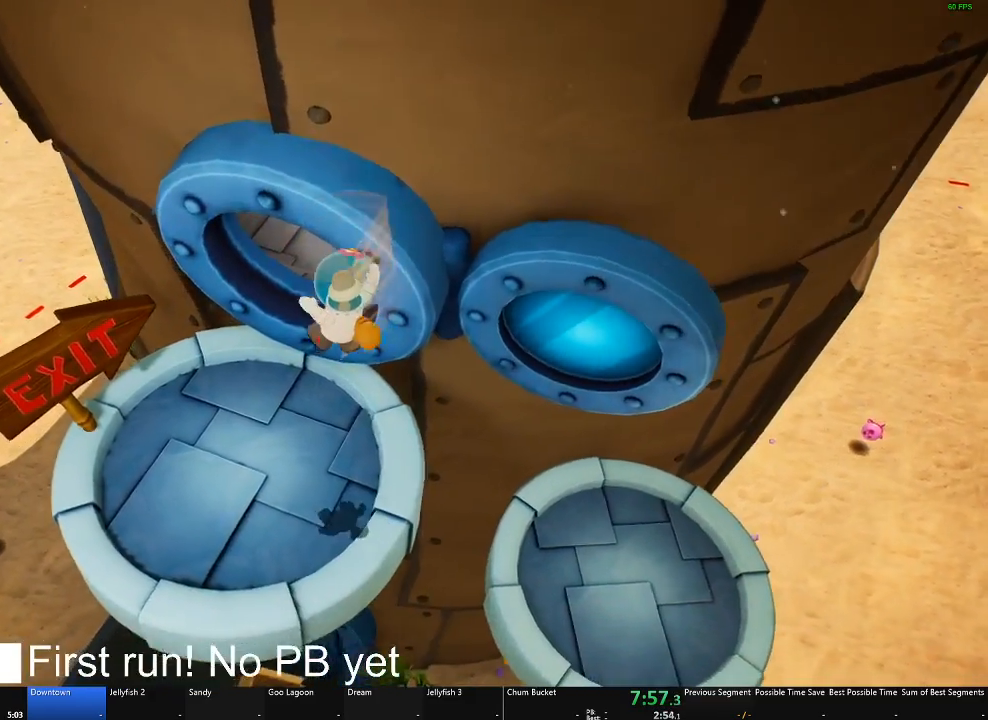
{"buttons": ["R1"], "left_stick": "up", "right_stick": "center", "button_events": [[83, "R1", "down"], [183, "R1", "up"], [266, "R1", "down"], [383, "R1", "up"], [450, "R1", "down"]]}
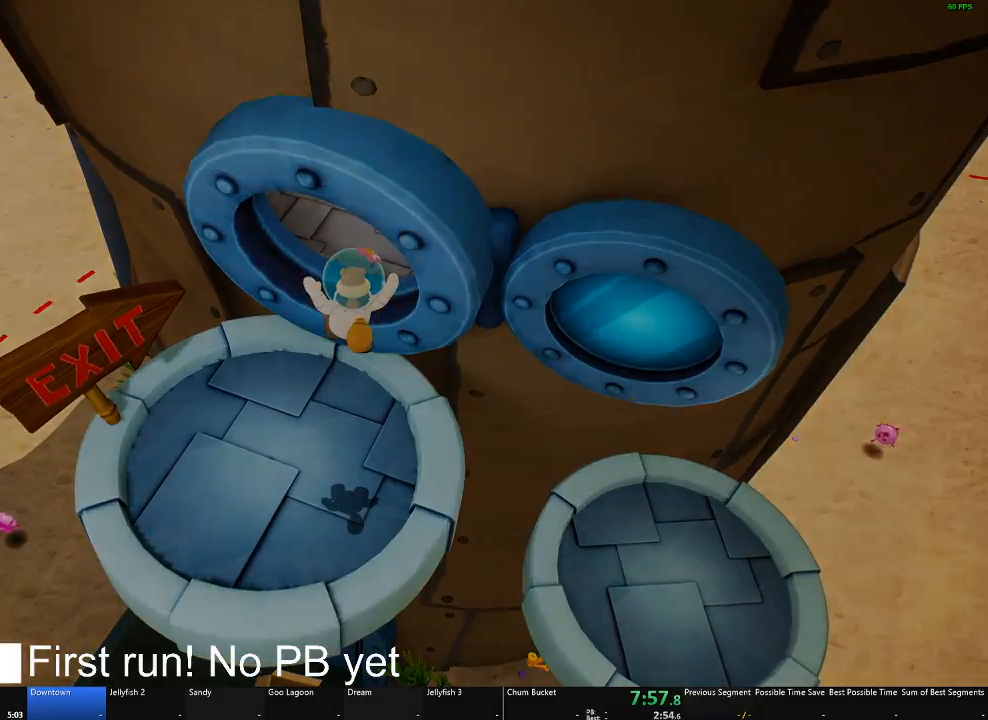
{"buttons": [], "left_stick": "center", "right_stick": "center", "button_events": [[67, "R1", "up"]]}